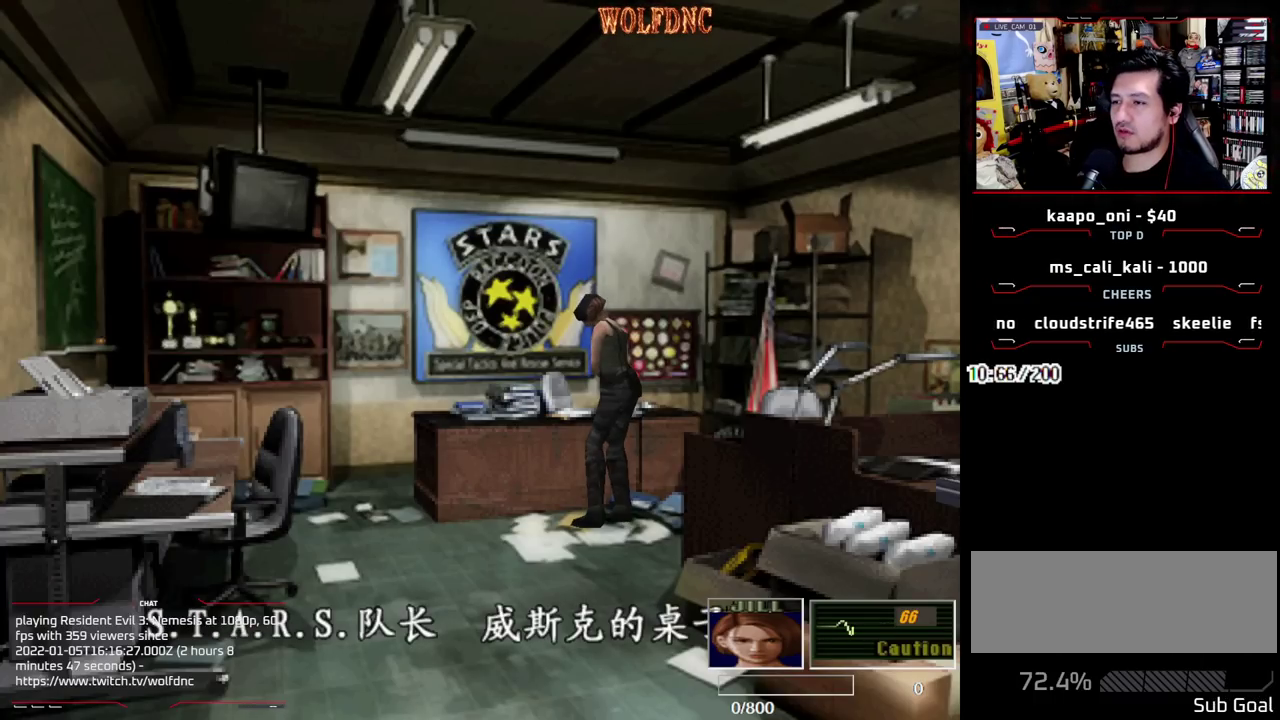
Gameplay with a controller (PlayStation layout); each line is a JSON object with the inputs held at the frame after it. "events" lists button and stick changes between this image and that frame as [ms after this image, input, new state], when the widget could be followed in between. Not read: L3 R3 SELECT other_buttons.
{"buttons": ["DPAD_RIGHT"], "events": [[83, "CROSS", "up"], [267, "DPAD_DOWN", "down"], [317, "SQUARE", "down"], [450, "DPAD_DOWN", "up"], [450, "SQUARE", "up"]]}
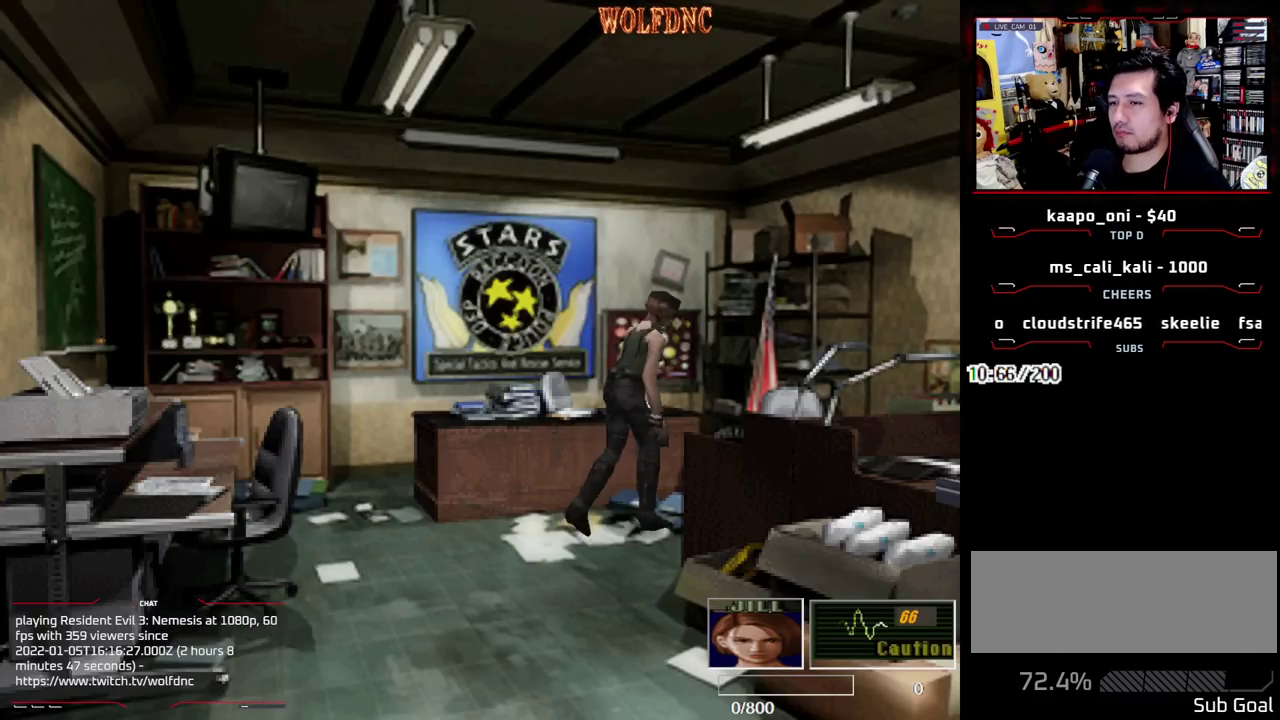
{"buttons": ["SQUARE", "DPAD_UP", "DPAD_RIGHT"], "events": [[283, "DPAD_UP", "down"], [283, "SQUARE", "down"]]}
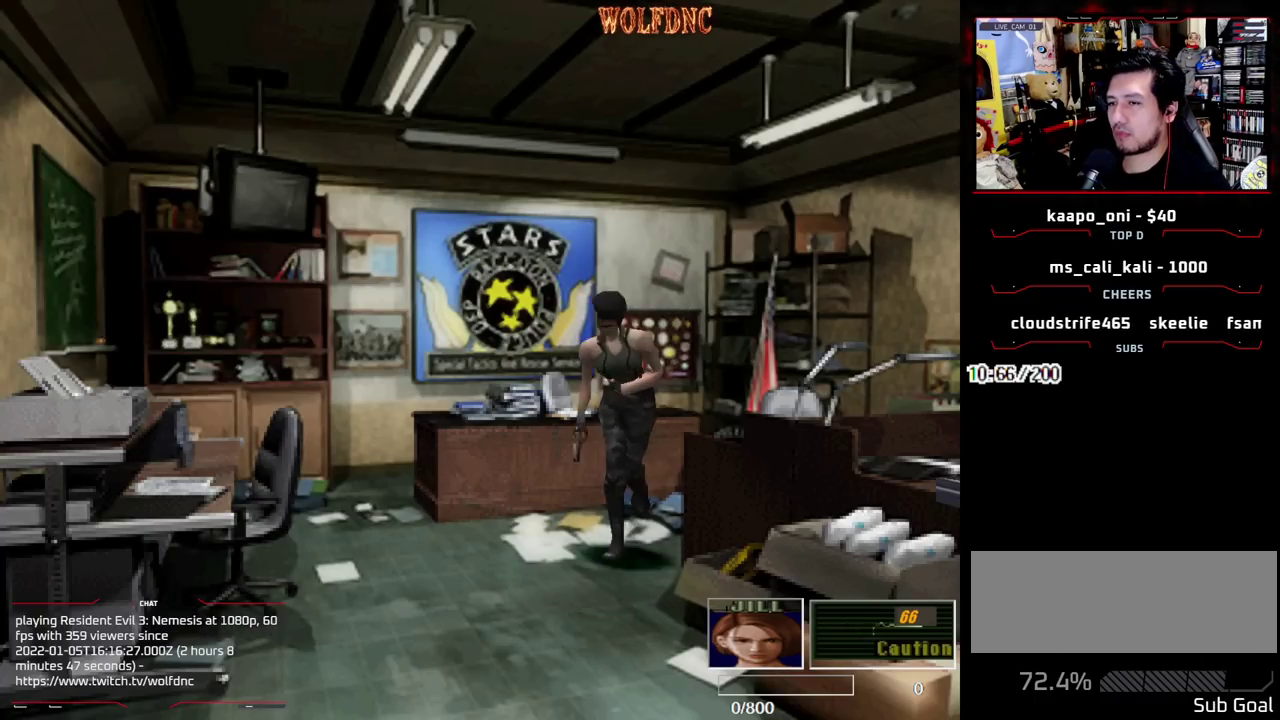
{"buttons": ["SQUARE", "DPAD_UP", "DPAD_LEFT"], "events": [[117, "DPAD_LEFT", "down"], [117, "DPAD_RIGHT", "up"]]}
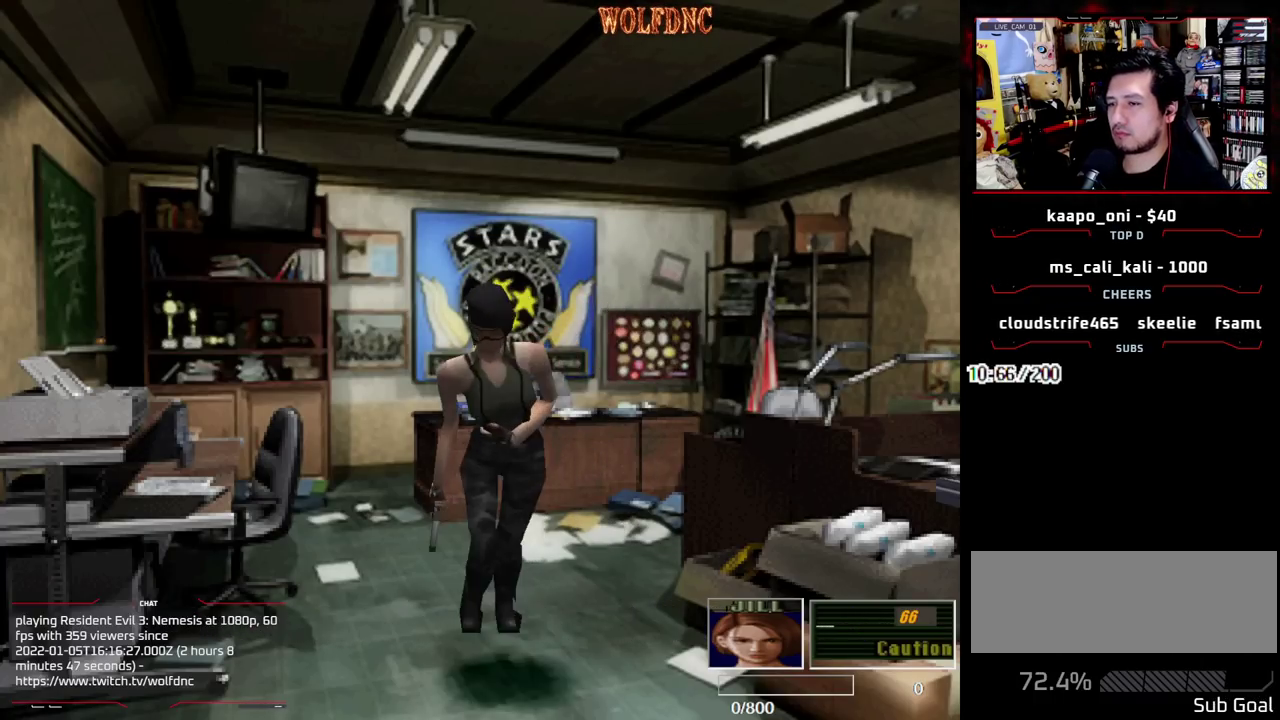
{"buttons": ["SQUARE", "DPAD_UP", "DPAD_LEFT"], "events": []}
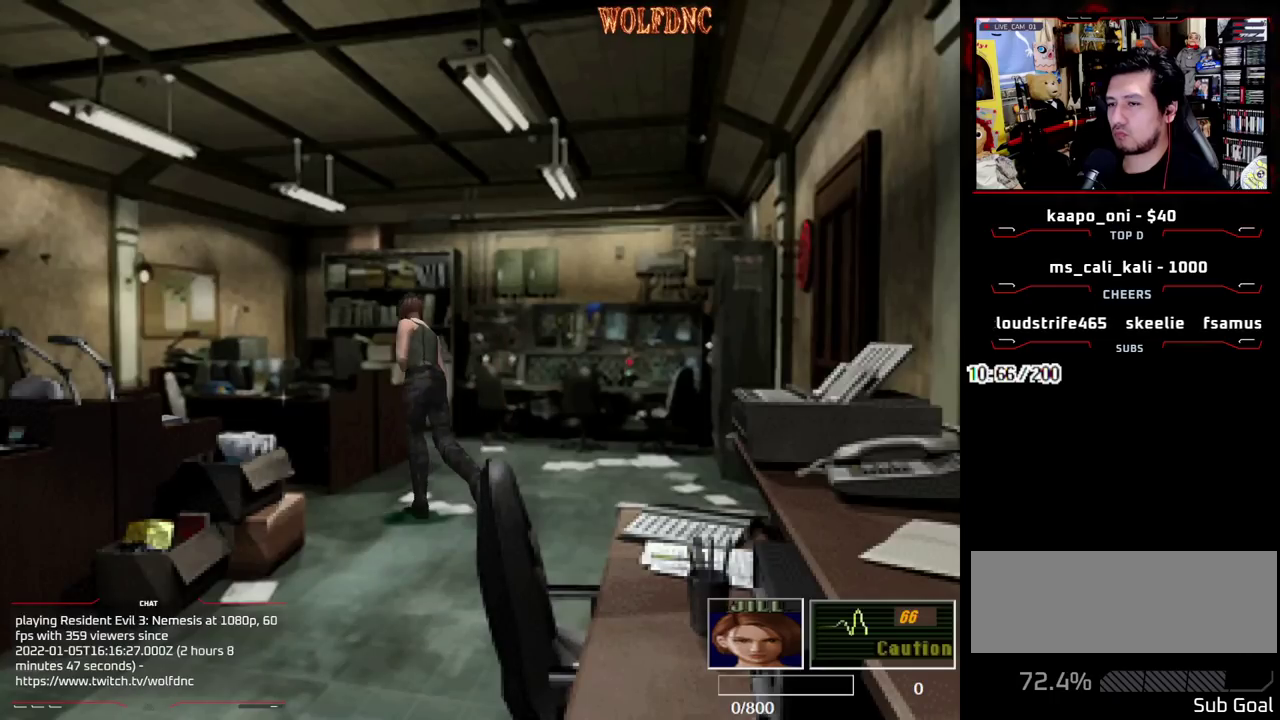
{"buttons": ["DPAD_RIGHT"], "events": [[283, "DPAD_LEFT", "up"], [283, "DPAD_UP", "up"], [283, "SQUARE", "up"], [383, "DPAD_RIGHT", "down"]]}
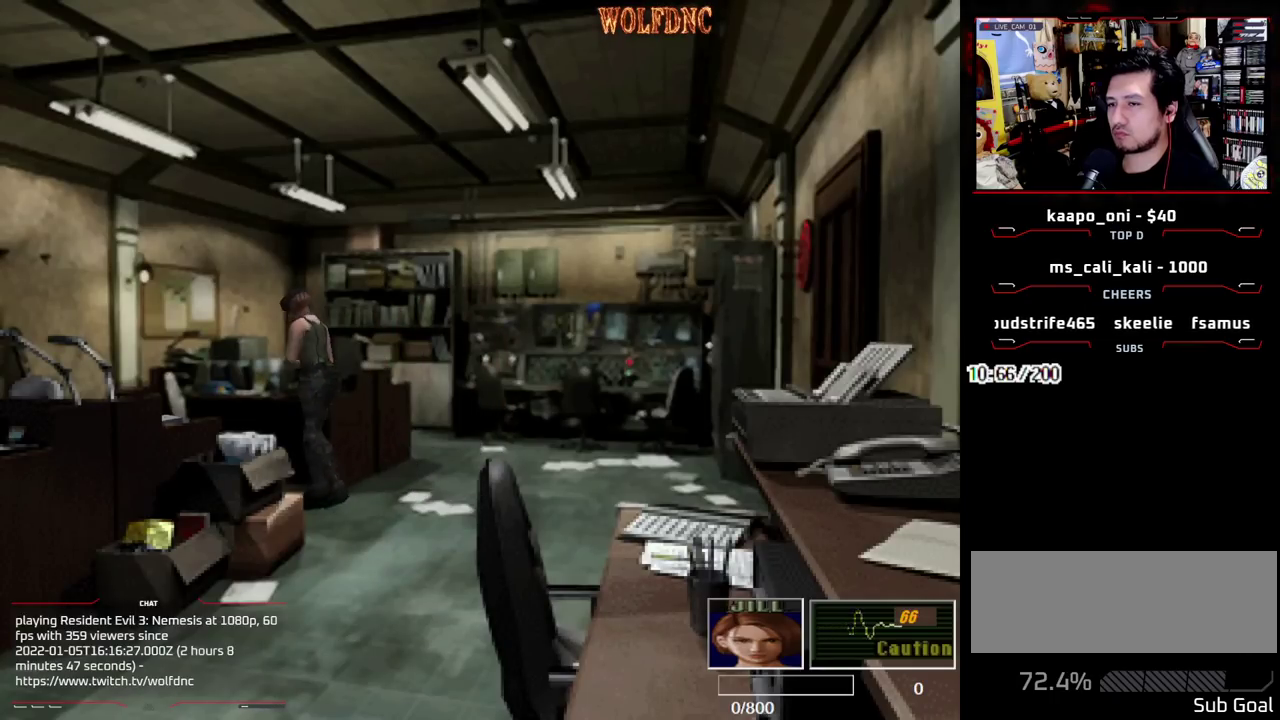
{"buttons": [], "events": [[117, "CROSS", "down"], [150, "DPAD_UP", "down"], [200, "CROSS", "up"], [300, "CROSS", "down"], [350, "CROSS", "up"], [417, "DPAD_UP", "up"], [450, "DPAD_RIGHT", "up"]]}
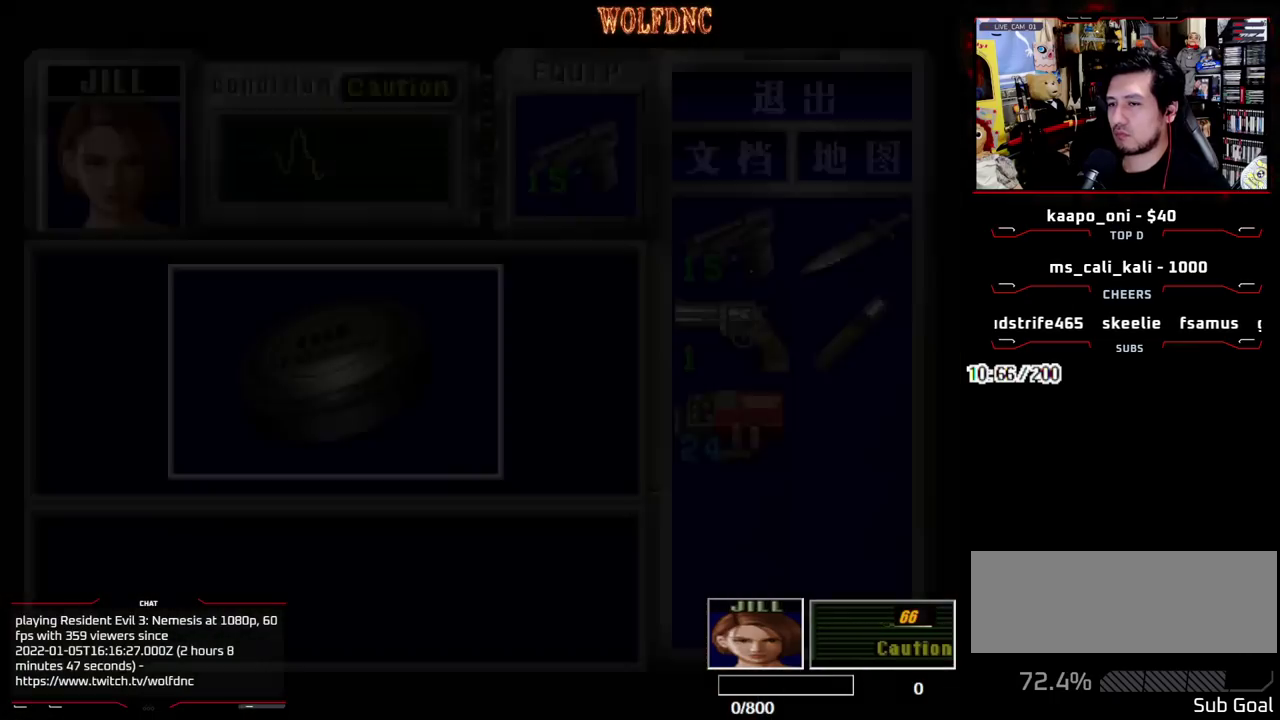
{"buttons": [], "events": [[50, "CROSS", "down"], [467, "CROSS", "up"]]}
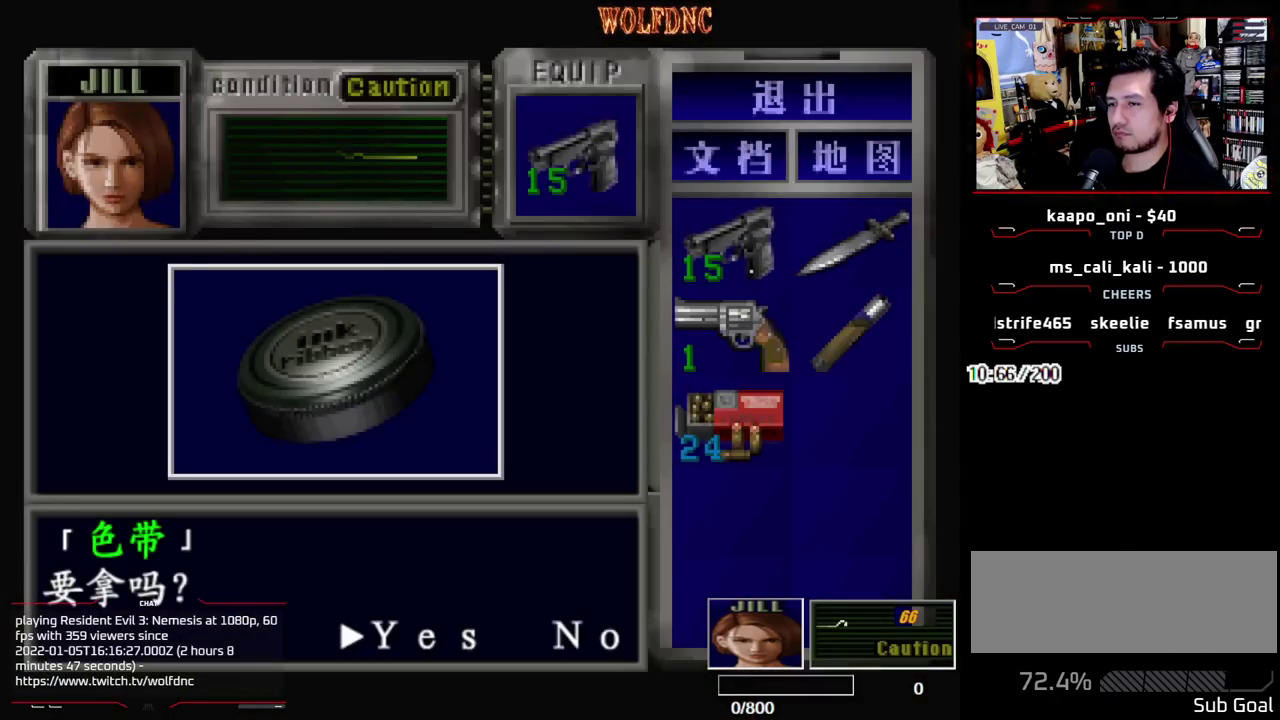
{"buttons": ["DPAD_RIGHT"], "events": [[17, "CROSS", "down"], [117, "CROSS", "up"], [167, "CROSS", "down"], [300, "SQUARE", "down"], [433, "DPAD_RIGHT", "down"], [433, "SQUARE", "up"], [483, "CROSS", "up"]]}
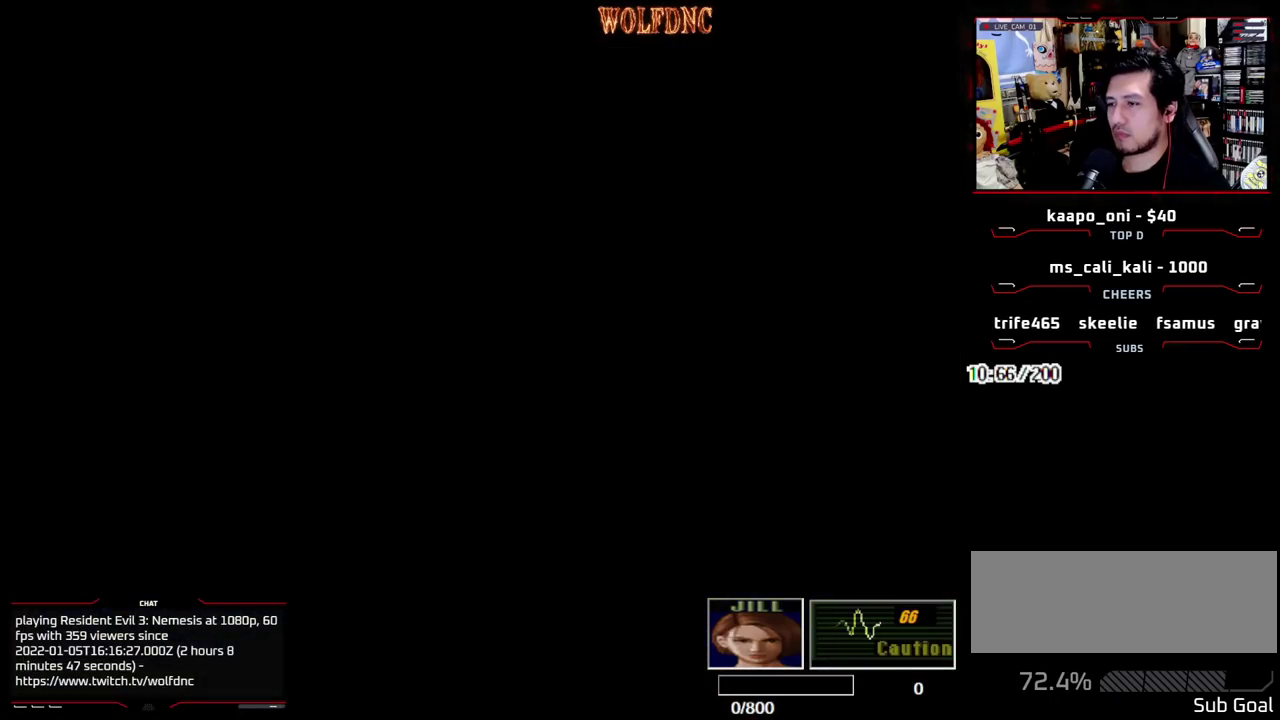
{"buttons": ["DPAD_RIGHT"], "events": []}
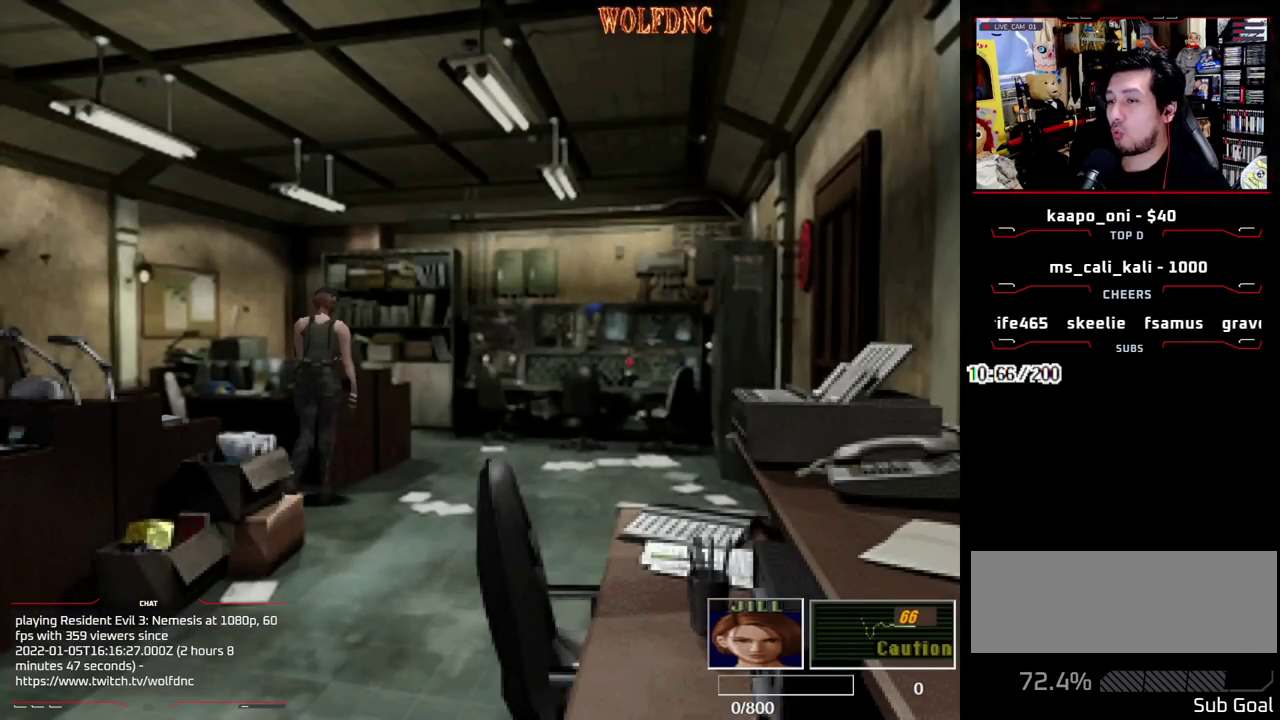
{"buttons": ["SQUARE", "DPAD_UP", "DPAD_LEFT"], "events": [[100, "DPAD_UP", "down"], [100, "SQUARE", "down"], [233, "DPAD_RIGHT", "up"], [383, "DPAD_LEFT", "down"]]}
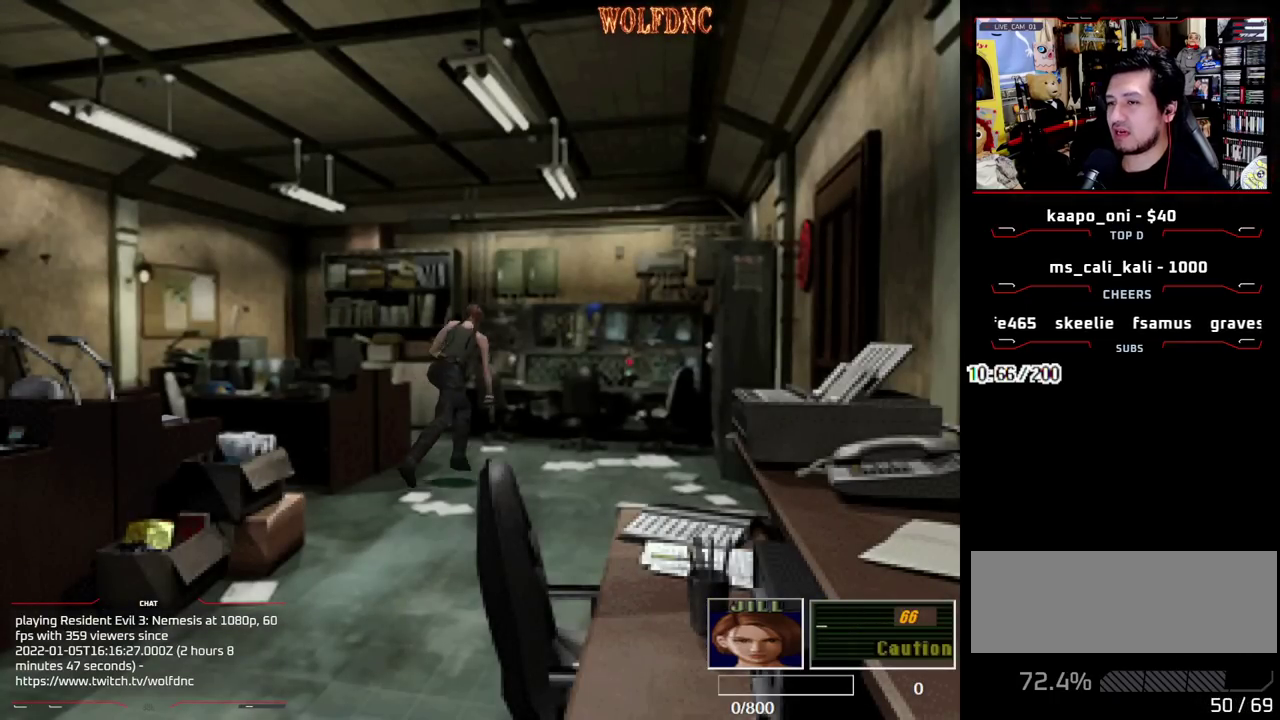
{"buttons": ["SQUARE", "DPAD_UP", "DPAD_LEFT"], "events": []}
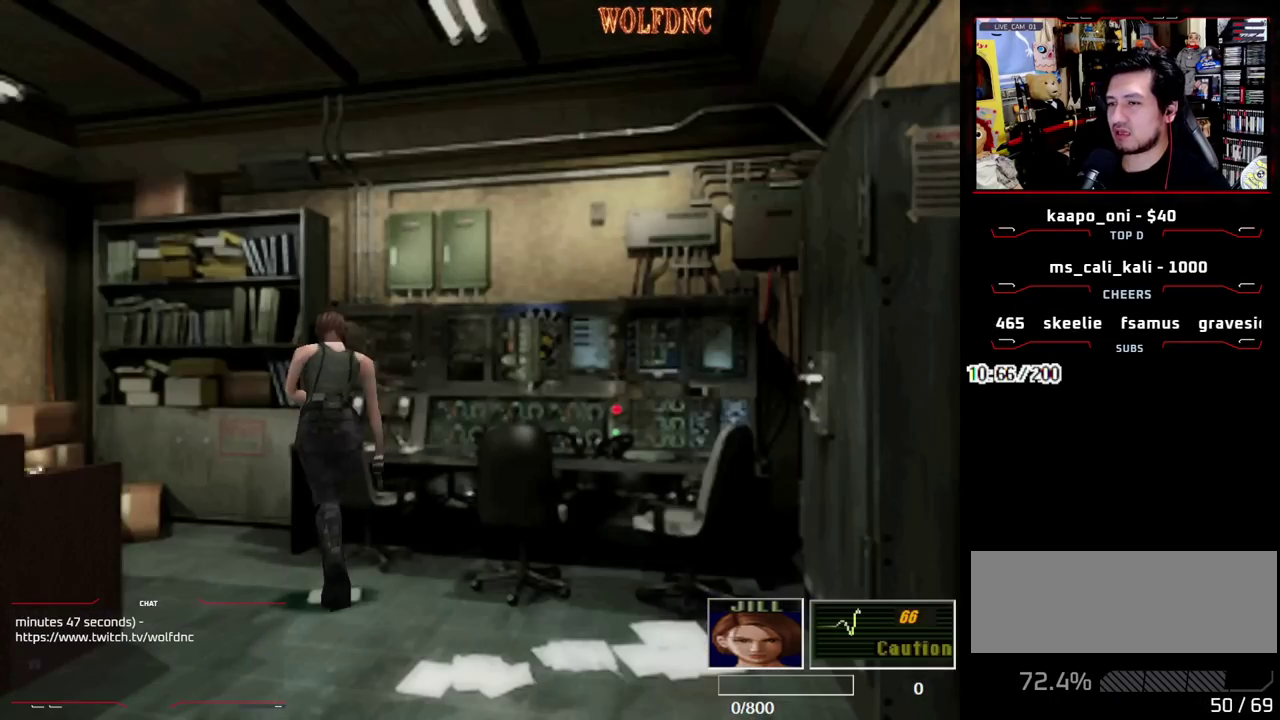
{"buttons": ["SQUARE", "DPAD_UP"], "events": [[450, "DPAD_LEFT", "up"]]}
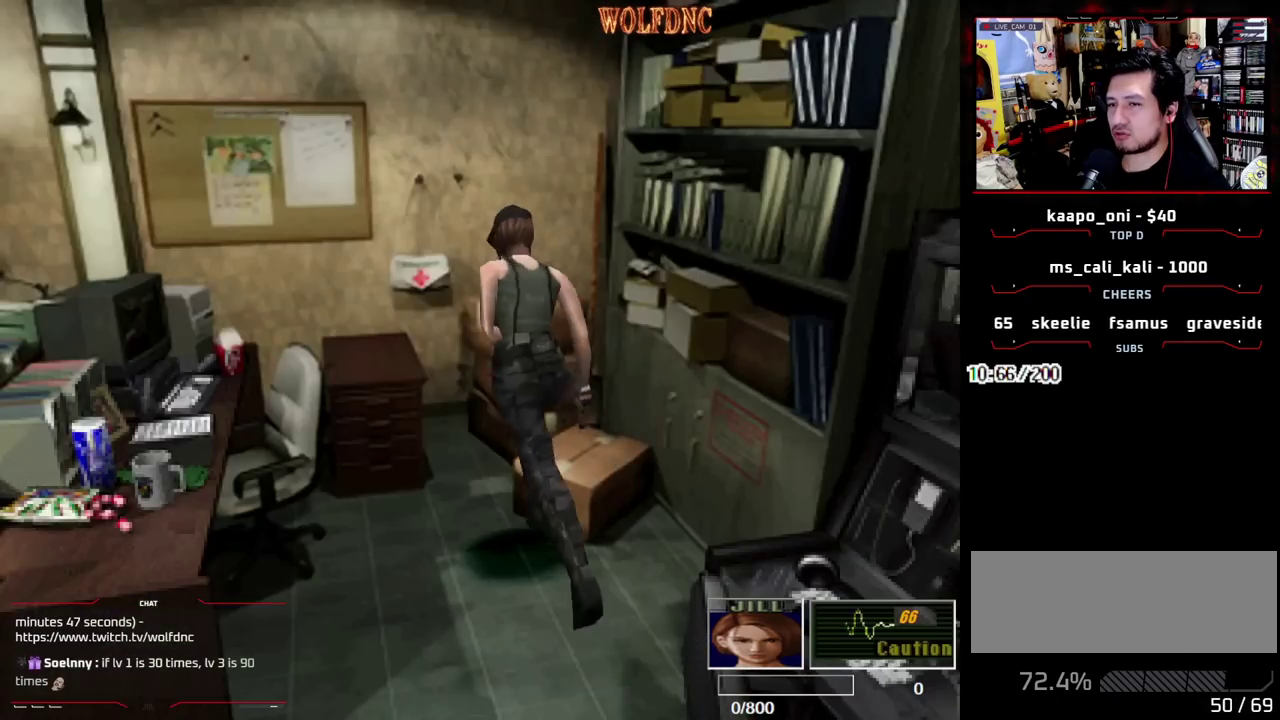
{"buttons": [], "events": [[183, "CROSS", "down"], [283, "DPAD_RIGHT", "down"], [333, "CROSS", "up"], [383, "CROSS", "down"], [417, "DPAD_RIGHT", "up"], [467, "CROSS", "up"], [467, "DPAD_UP", "up"], [467, "SQUARE", "up"]]}
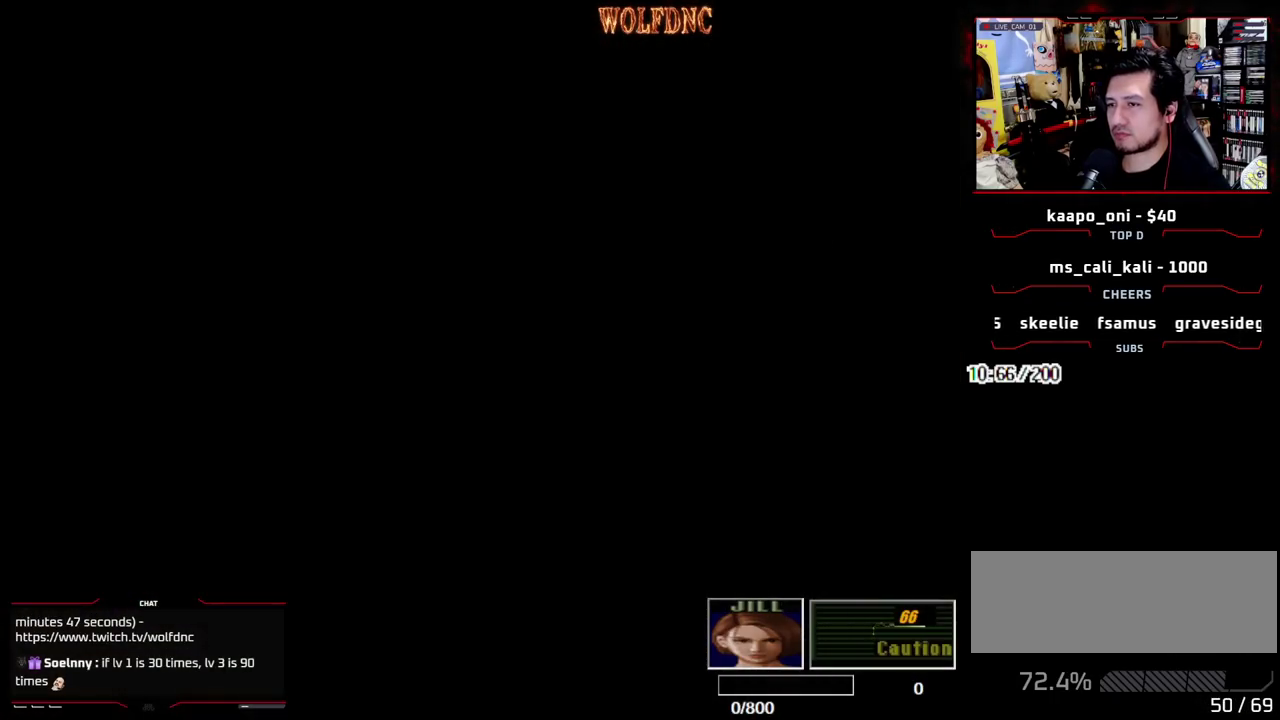
{"buttons": ["CROSS"], "events": [[17, "CROSS", "down"], [117, "CROSS", "up"], [167, "CROSS", "down"]]}
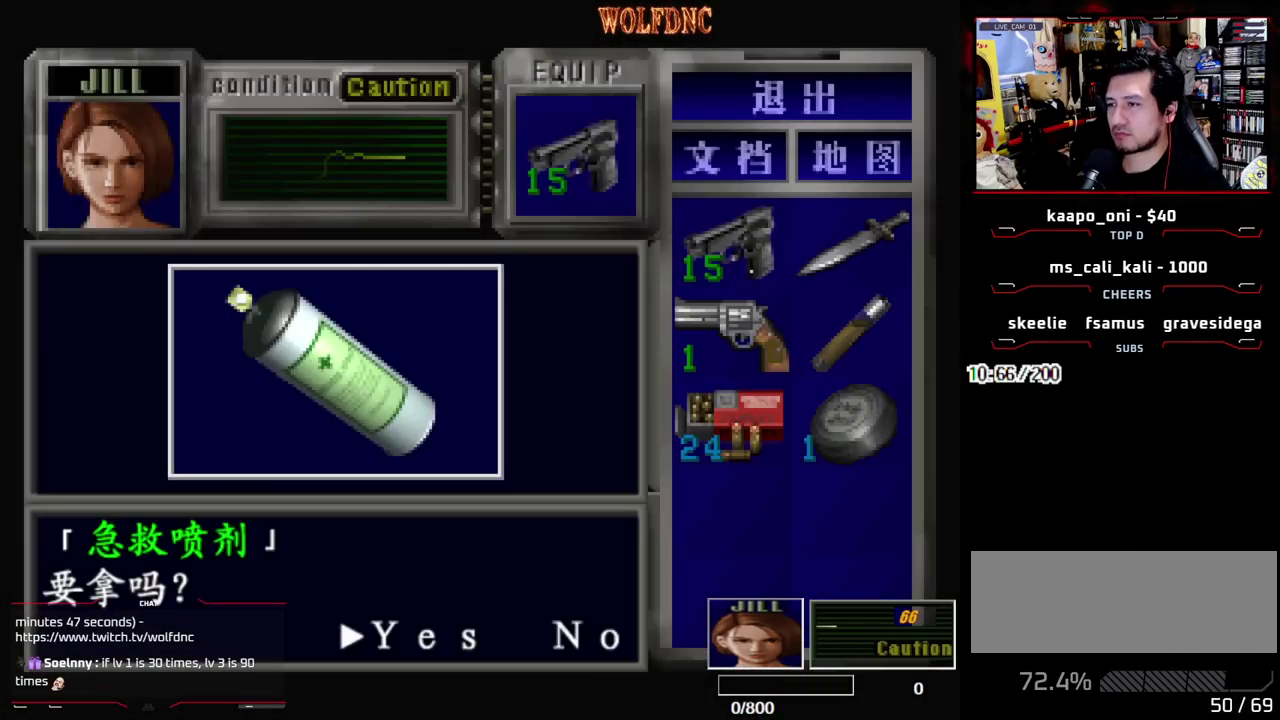
{"buttons": ["SQUARE"], "events": [[400, "SQUARE", "down"], [450, "CROSS", "up"]]}
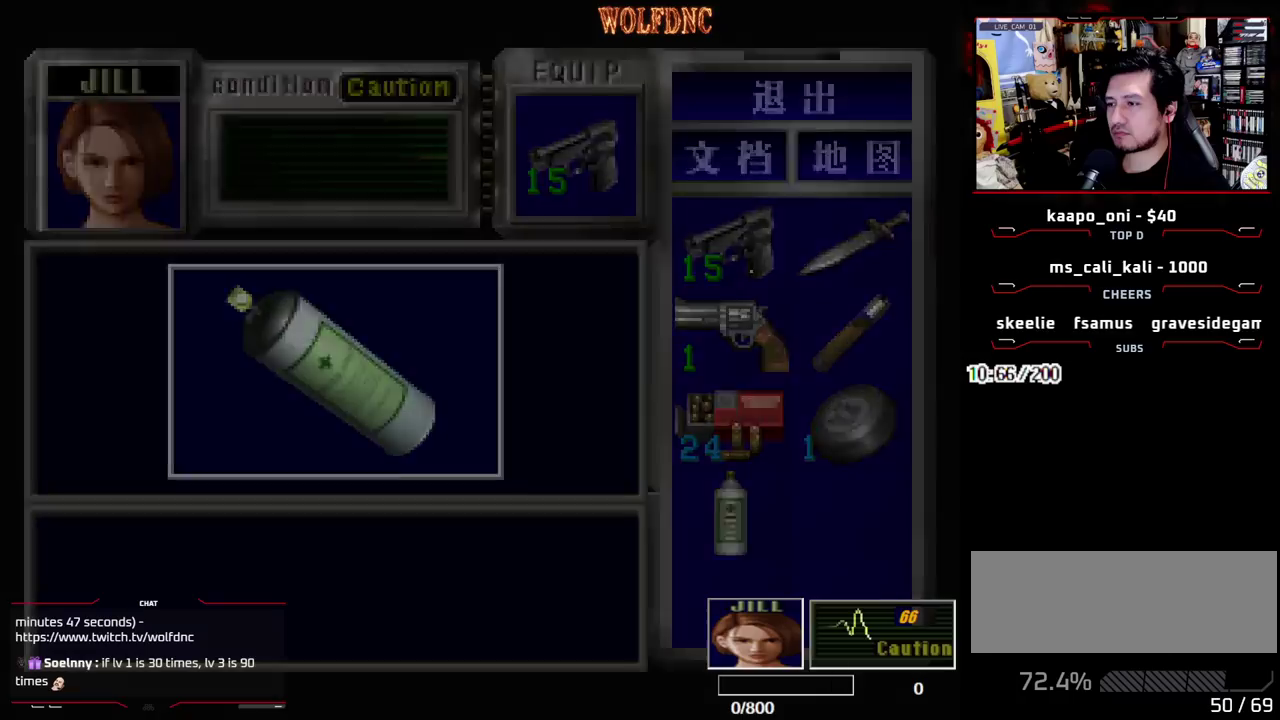
{"buttons": ["SQUARE", "DPAD_UP"], "events": [[50, "DPAD_DOWN", "down"], [50, "SQUARE", "up"], [183, "SQUARE", "down"], [283, "DPAD_DOWN", "up"], [283, "SQUARE", "up"], [333, "DPAD_RIGHT", "down"], [417, "DPAD_UP", "down"], [417, "SQUARE", "down"], [467, "DPAD_RIGHT", "up"]]}
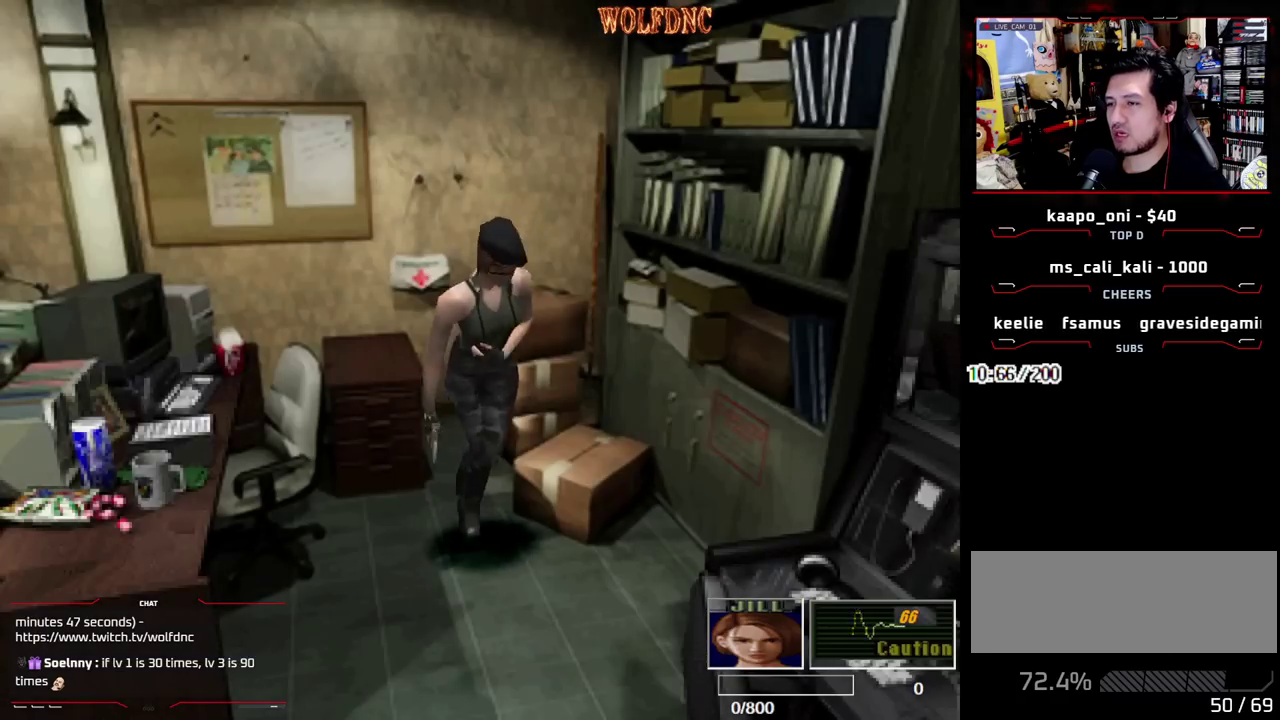
{"buttons": ["SQUARE", "DPAD_UP"], "events": [[400, "DPAD_RIGHT", "down"], [483, "DPAD_RIGHT", "up"]]}
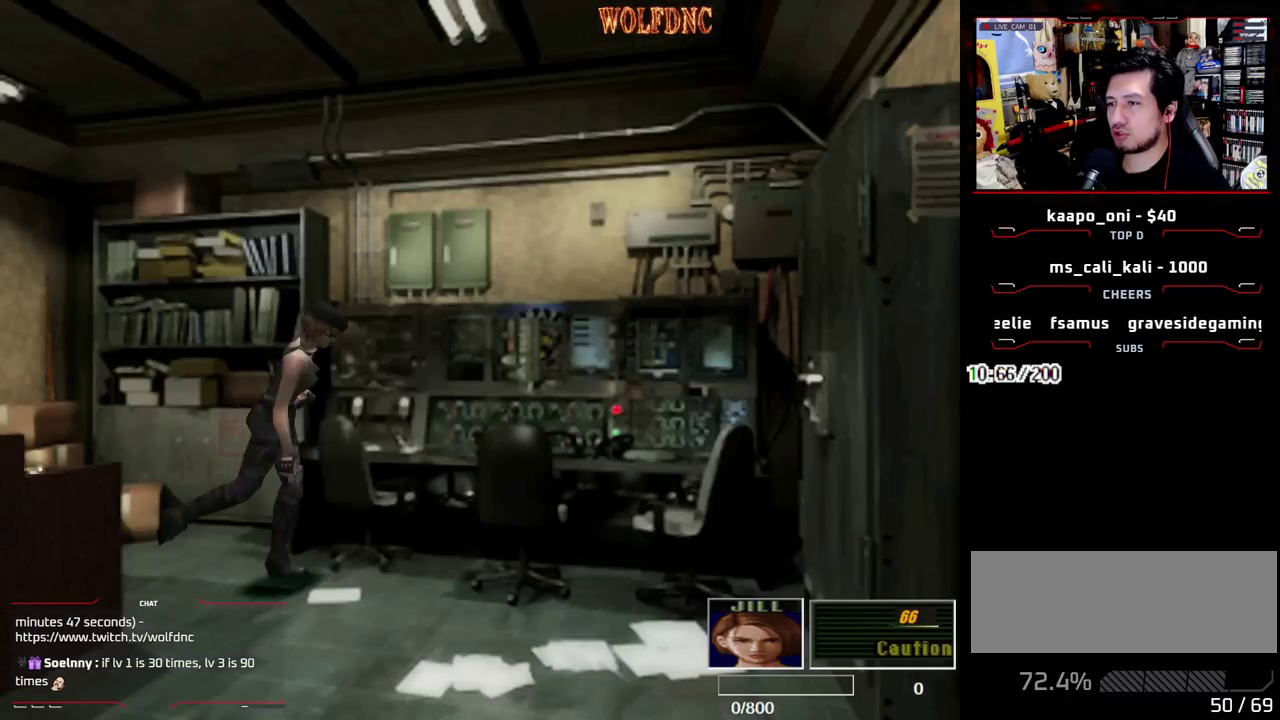
{"buttons": ["SQUARE", "DPAD_UP"], "events": [[267, "DPAD_LEFT", "down"], [400, "DPAD_LEFT", "up"]]}
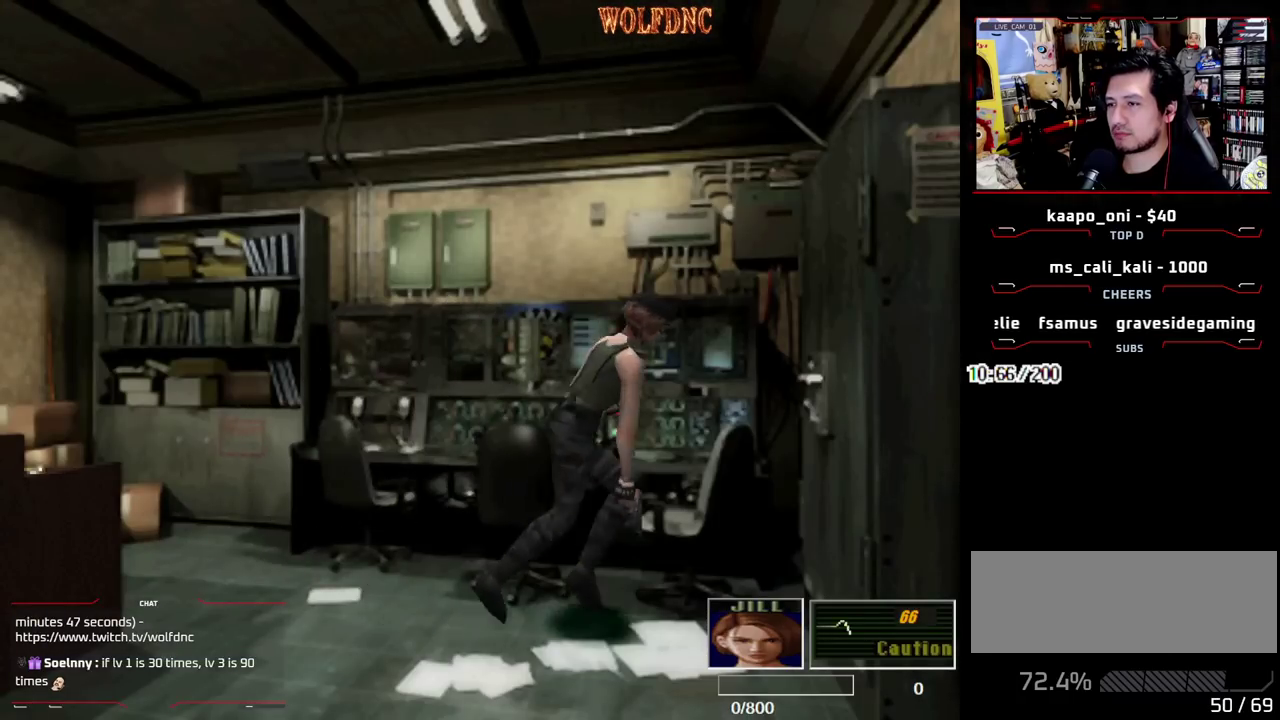
{"buttons": ["CROSS", "SQUARE", "DPAD_UP"], "events": [[50, "DPAD_RIGHT", "down"], [233, "CROSS", "down"], [417, "DPAD_RIGHT", "up"]]}
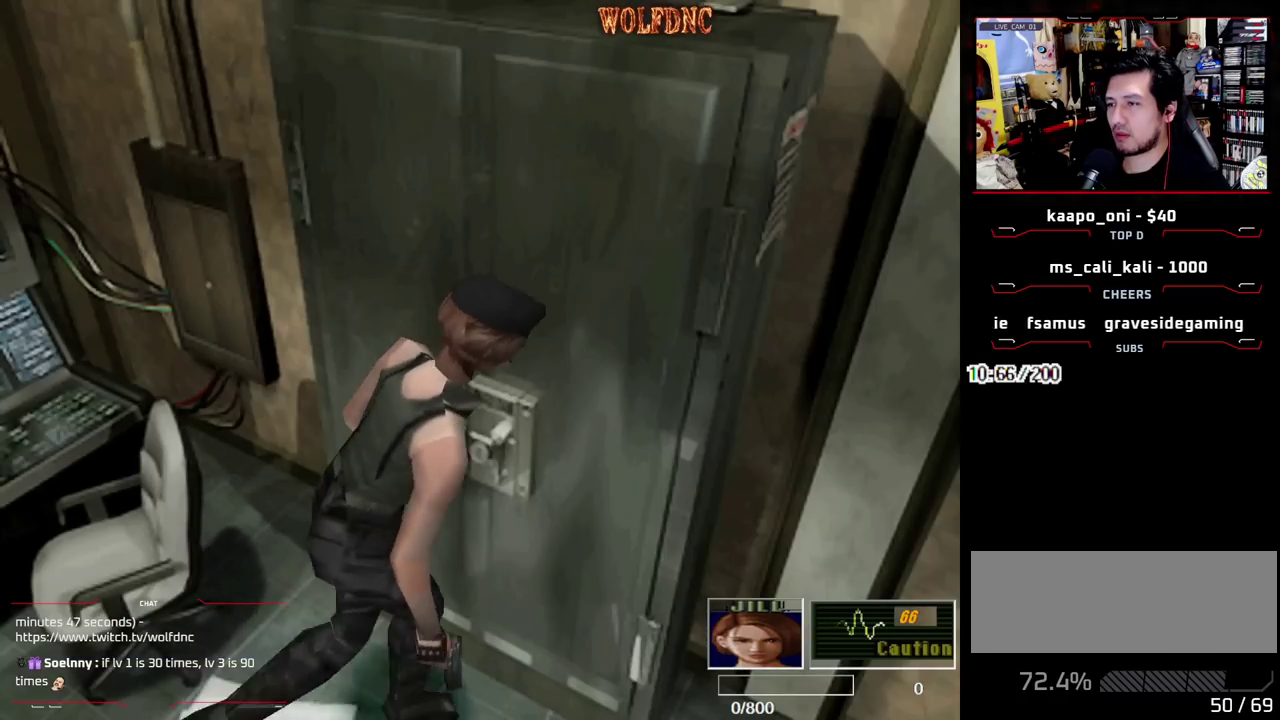
{"buttons": ["CROSS", "SQUARE", "DPAD_UP", "DPAD_LEFT"], "events": [[17, "CROSS", "up"], [17, "DPAD_UP", "up"], [67, "CROSS", "down"], [117, "SQUARE", "up"], [167, "CROSS", "up"], [283, "DPAD_LEFT", "down"], [333, "CROSS", "down"], [383, "DPAD_UP", "down"], [500, "SQUARE", "down"]]}
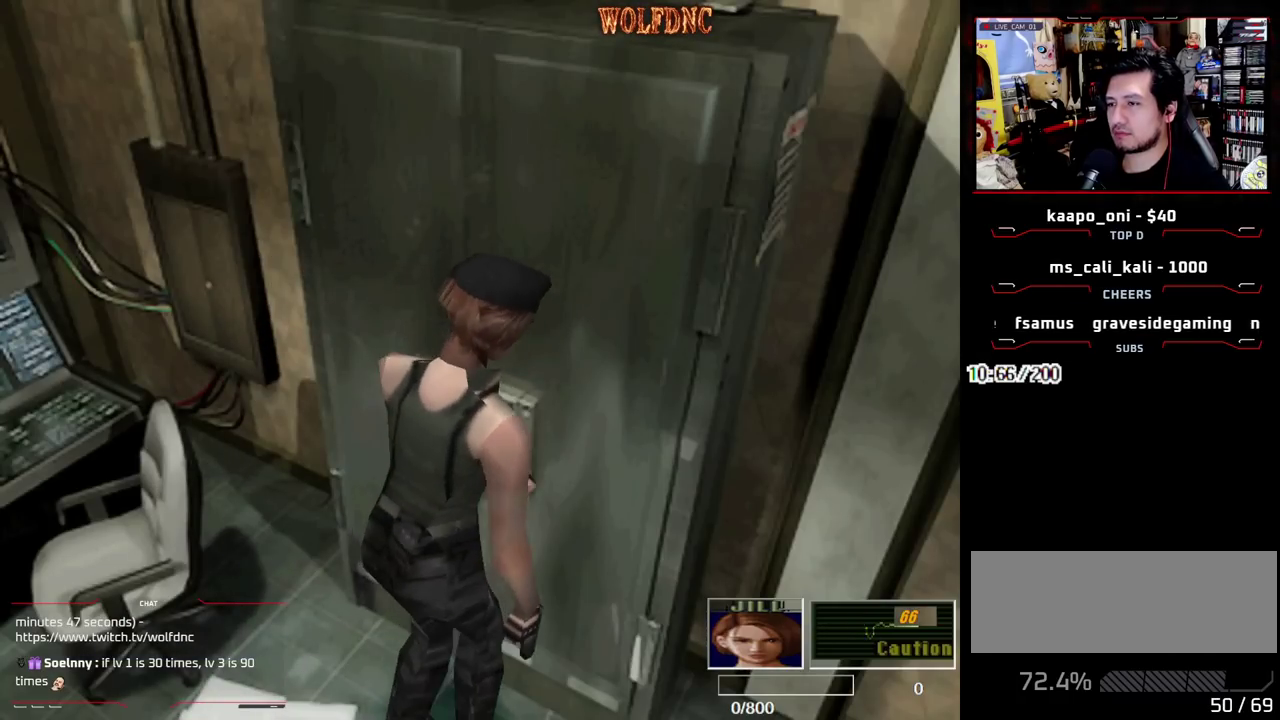
{"buttons": ["CROSS", "SQUARE", "DPAD_UP", "DPAD_RIGHT"], "events": [[50, "CROSS", "up"], [100, "CROSS", "down"], [150, "DPAD_LEFT", "up"], [150, "DPAD_RIGHT", "down"]]}
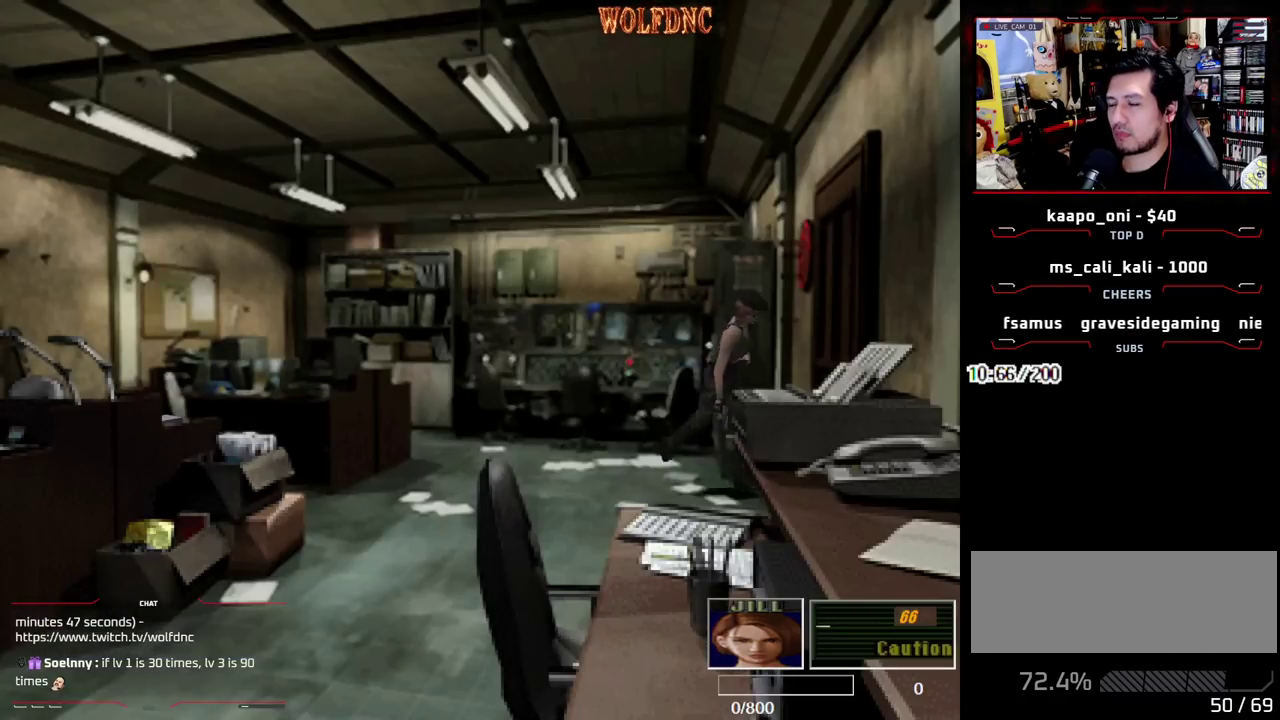
{"buttons": ["SQUARE", "DPAD_UP"], "events": [[200, "DPAD_RIGHT", "up"], [300, "CROSS", "up"]]}
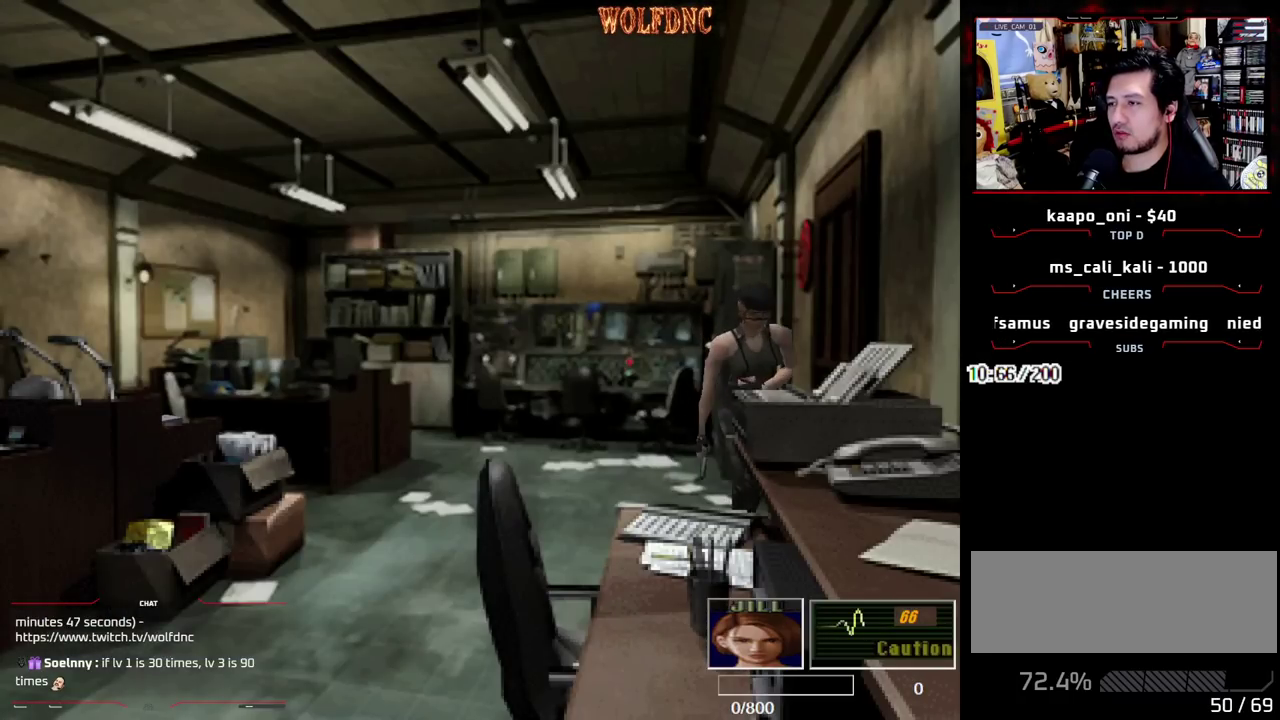
{"buttons": ["DPAD_RIGHT"], "events": [[83, "DPAD_RIGHT", "down"], [167, "DPAD_UP", "up"], [167, "SQUARE", "up"], [317, "DPAD_DOWN", "down"], [367, "SQUARE", "down"], [450, "DPAD_DOWN", "up"], [450, "SQUARE", "up"]]}
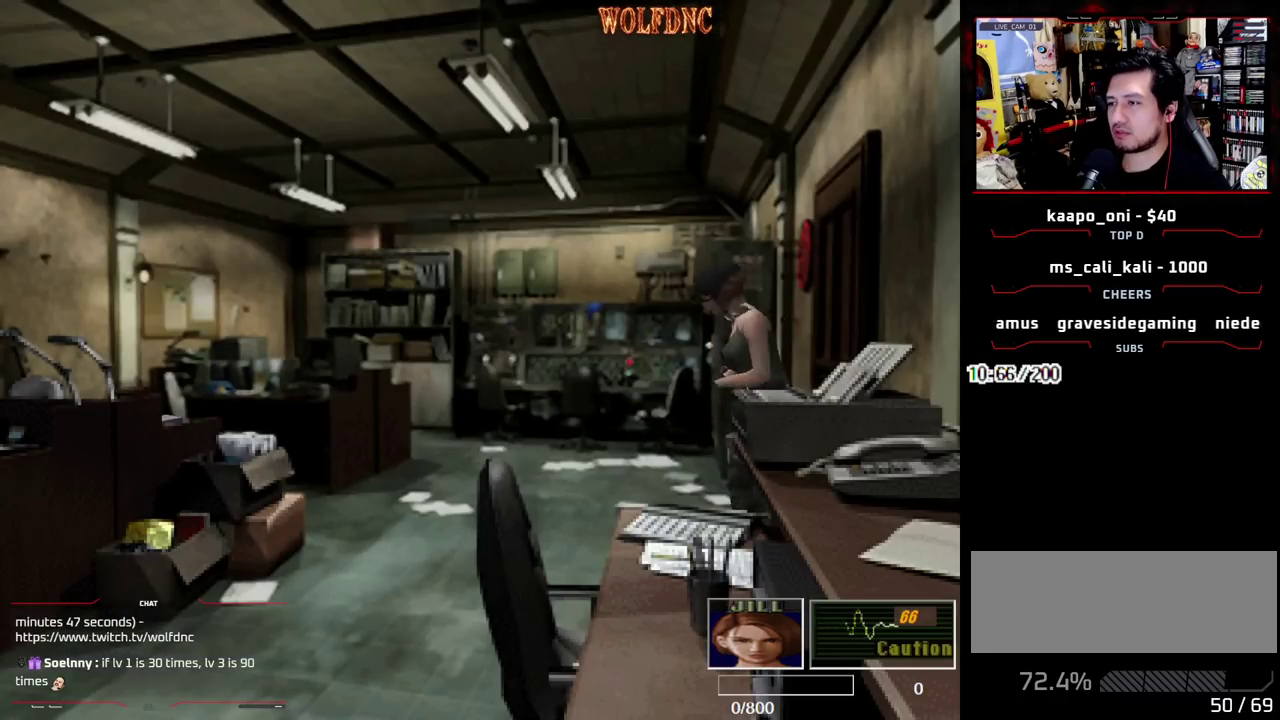
{"buttons": ["CROSS", "DPAD_UP", "DPAD_RIGHT"], "events": [[283, "CROSS", "down"], [417, "DPAD_UP", "down"]]}
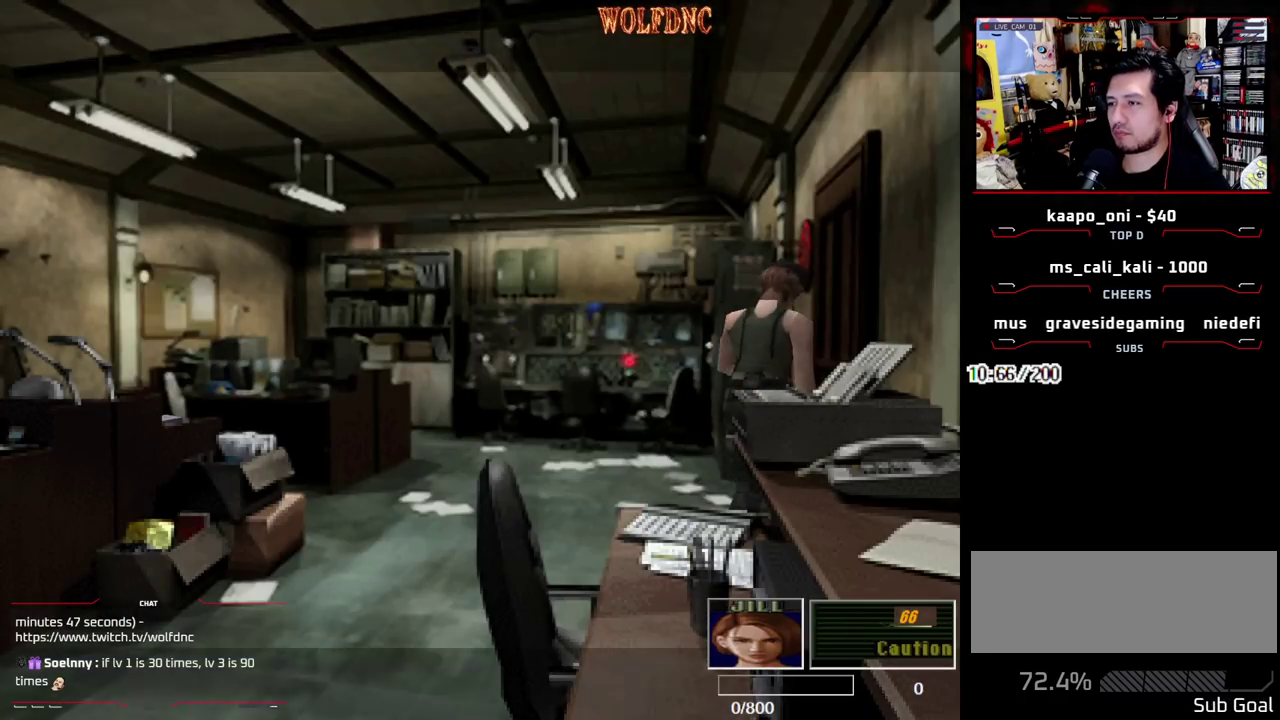
{"buttons": [], "events": [[17, "CROSS", "up"], [67, "DPAD_RIGHT", "up"], [67, "DPAD_UP", "up"]]}